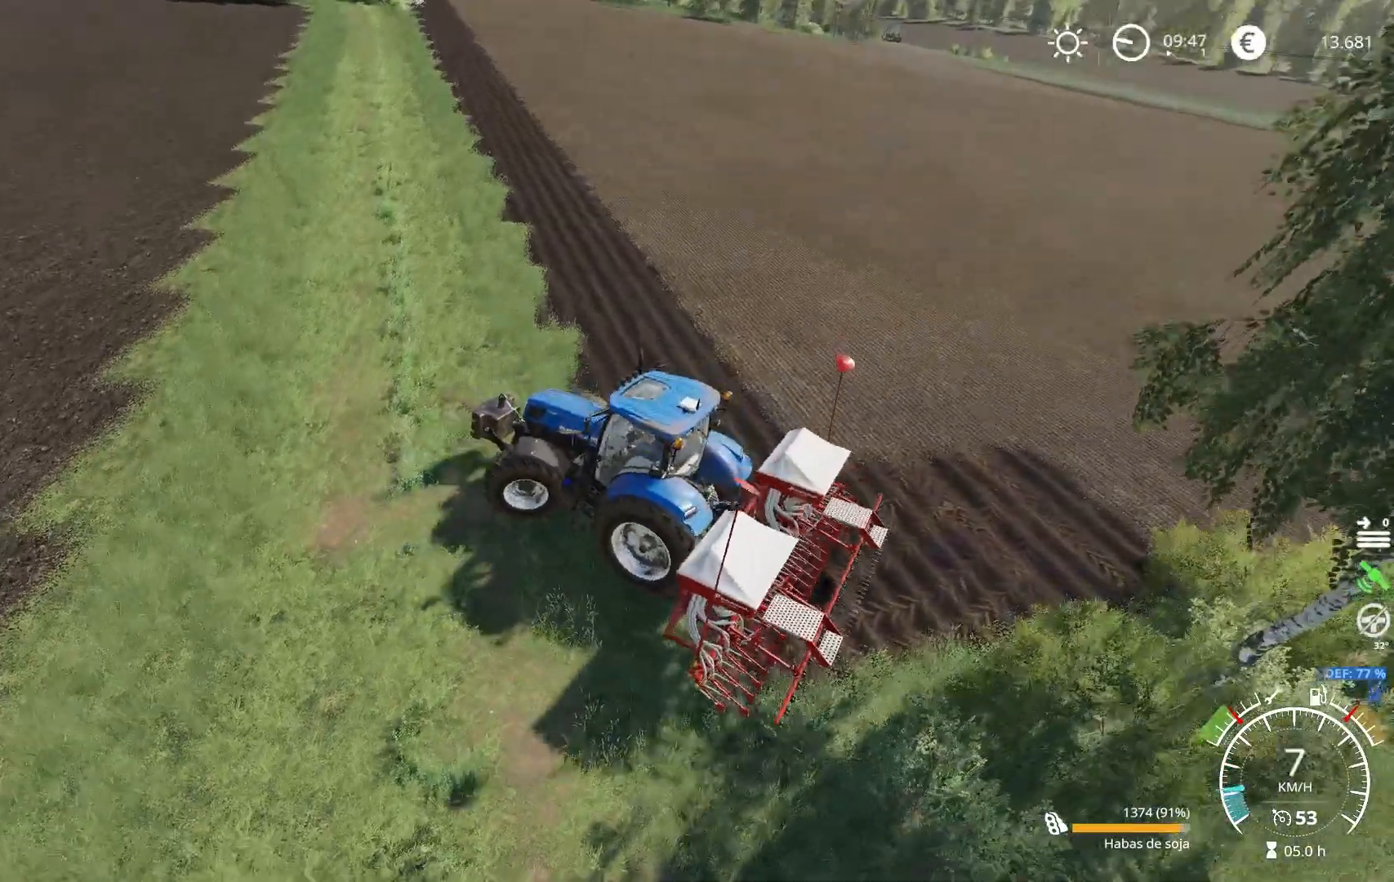
Gameplay with a controller (Xbox layout); each line is a JSON object with the inputs held at the frame after it. "events" lists button and stick changes between this image and that frame as [ms after this image, input, new state], when the widget could be followed in between.
{"buttons": ["L2"], "left_stick": "left", "right_stick": "down-left", "events": []}
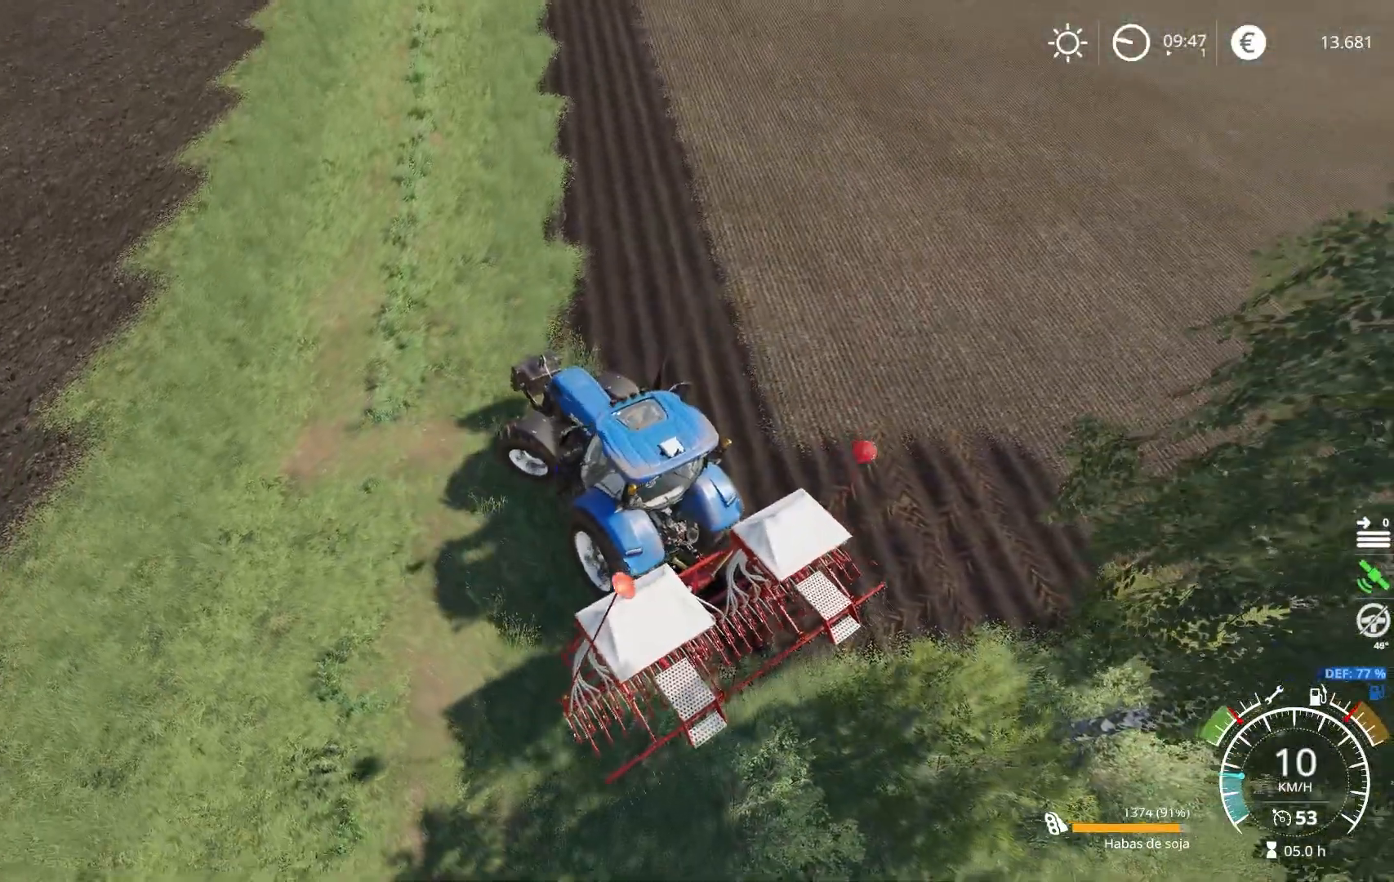
{"buttons": [], "left_stick": "left", "right_stick": "left", "events": [[34, "right_stick", "left"], [467, "L2", "up"]]}
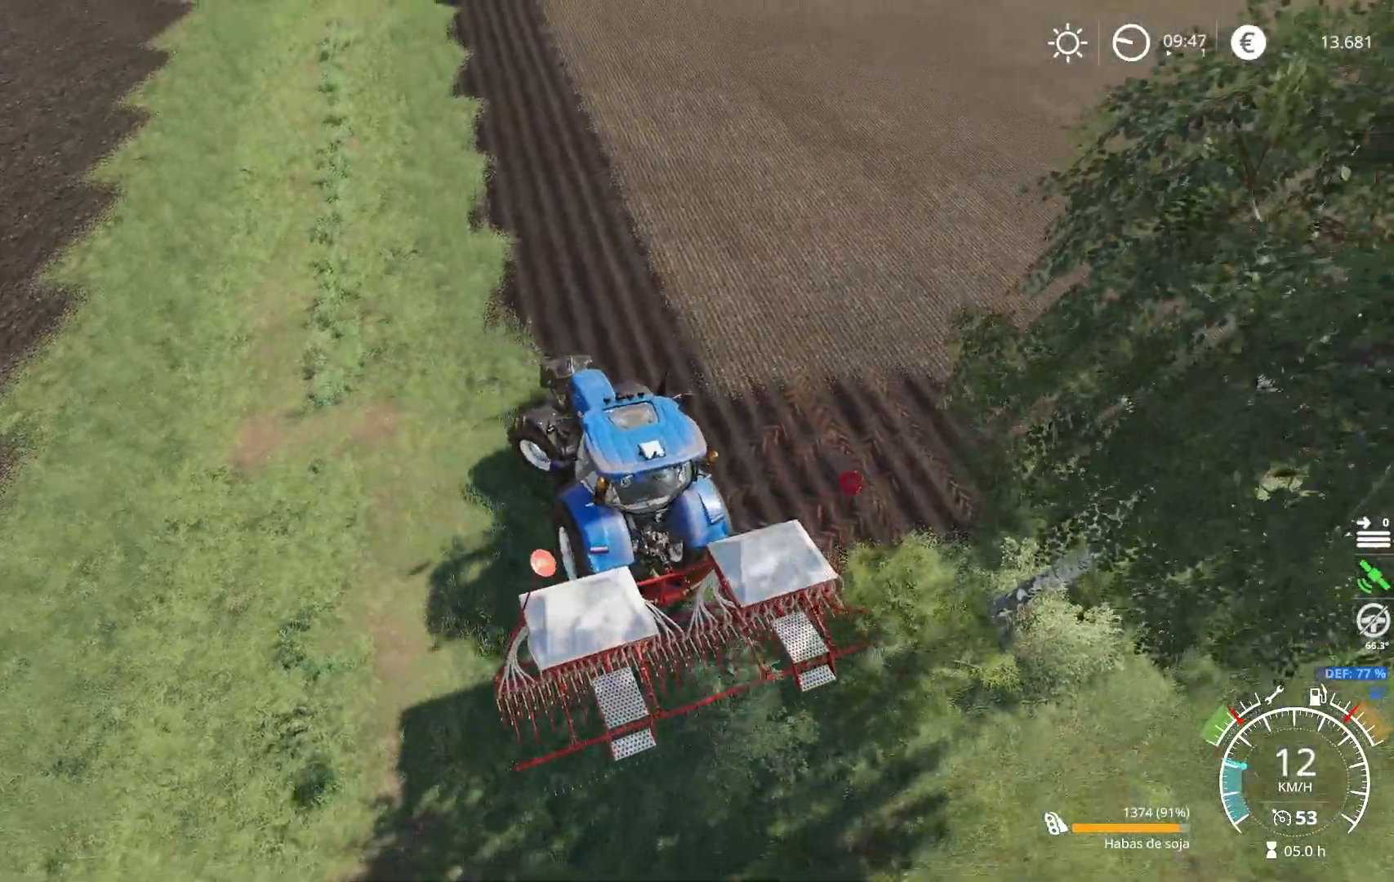
{"buttons": ["R2"], "left_stick": "up-right", "right_stick": "up-left", "events": [[33, "R2", "down"], [150, "left_stick", "up-right"], [150, "right_stick", "up-left"]]}
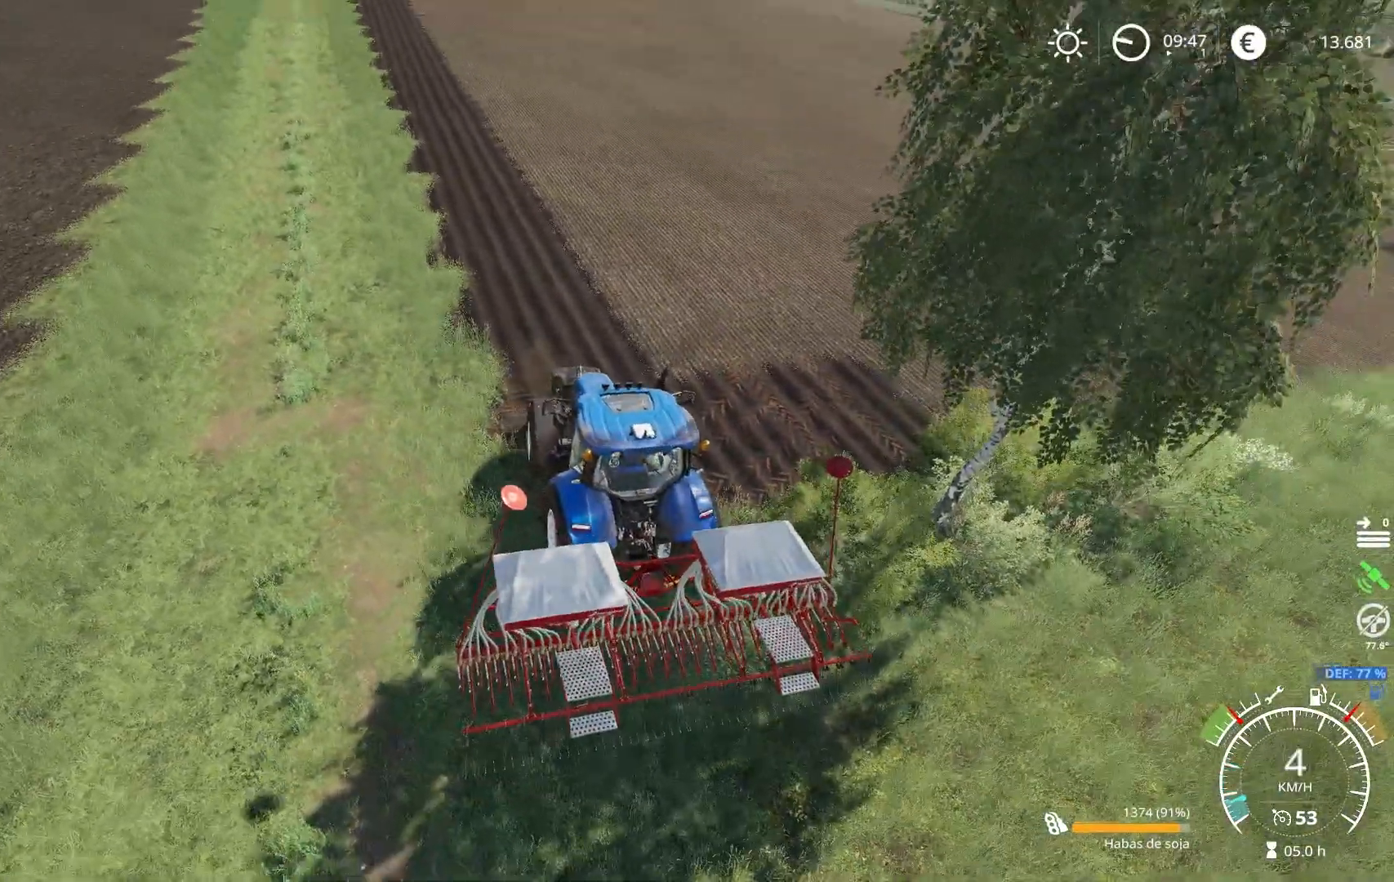
{"buttons": ["R2"], "left_stick": "up-right", "right_stick": "up-left", "events": []}
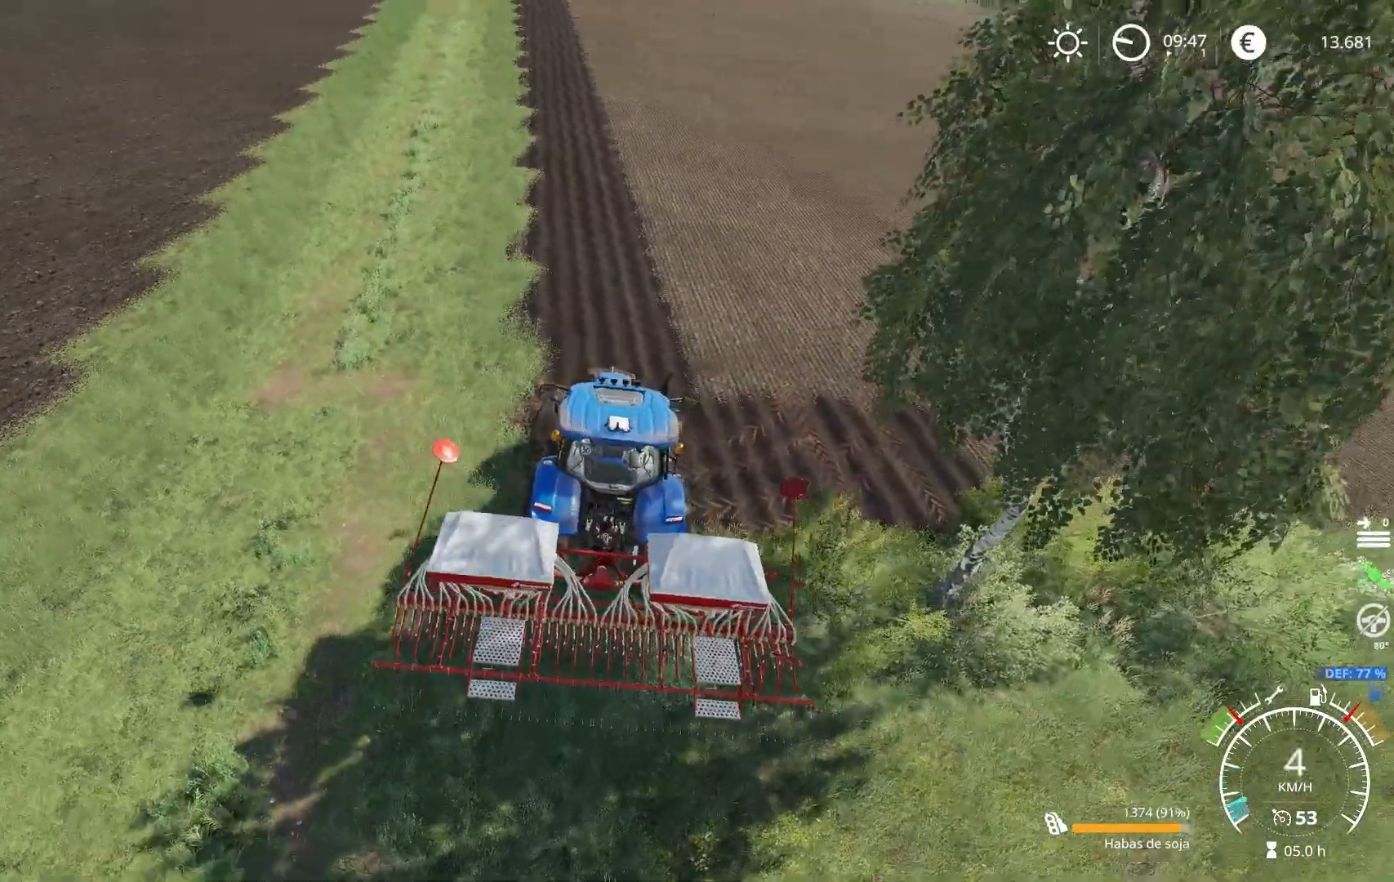
{"buttons": ["R2"], "left_stick": "right", "right_stick": "up-left", "events": [[417, "left_stick", "right"]]}
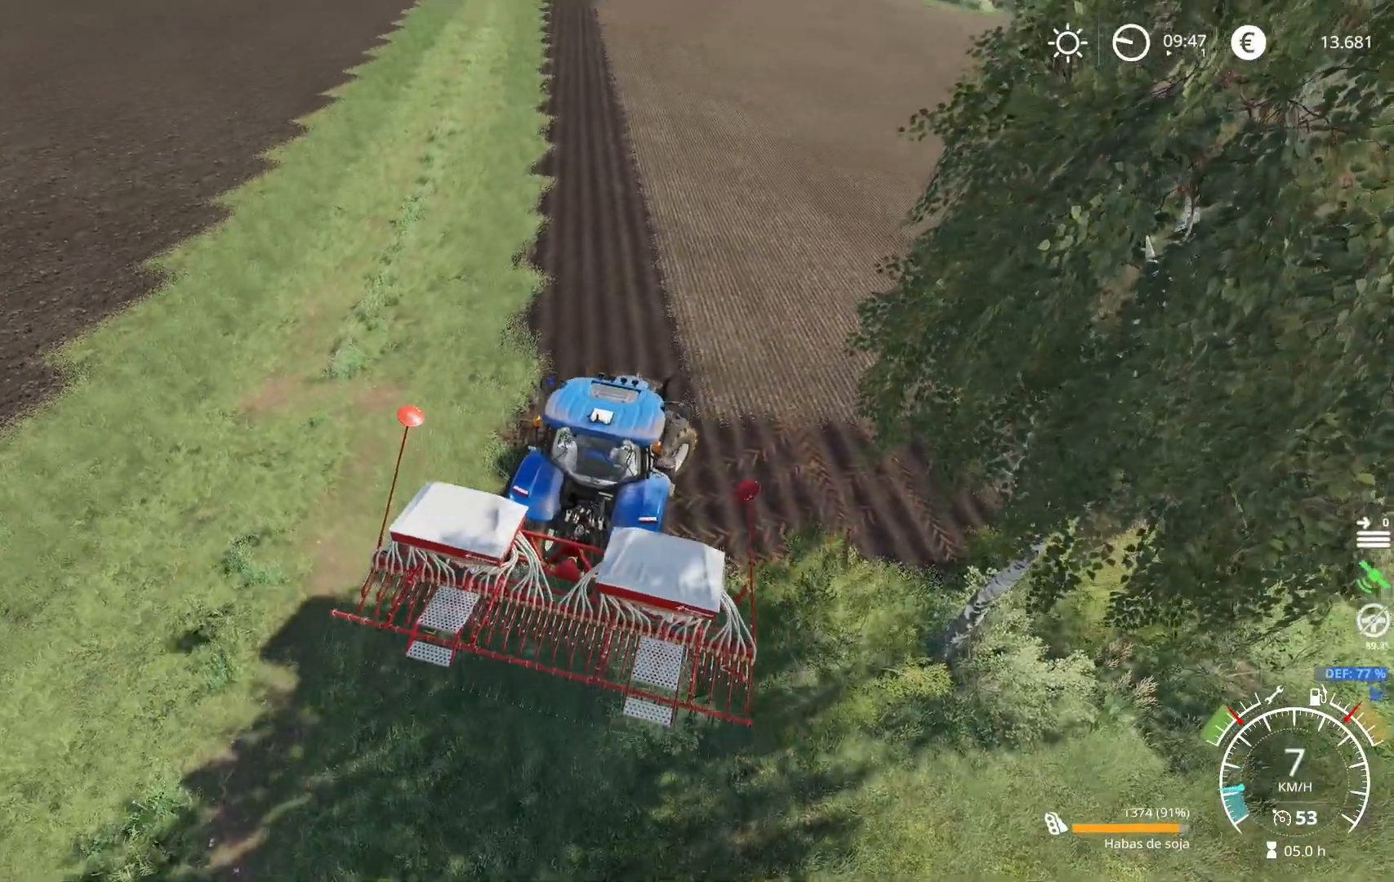
{"buttons": ["R2"], "left_stick": "left", "right_stick": "up-right", "events": [[84, "left_stick", "left"], [134, "right_stick", "up"], [351, "right_stick", "up-right"]]}
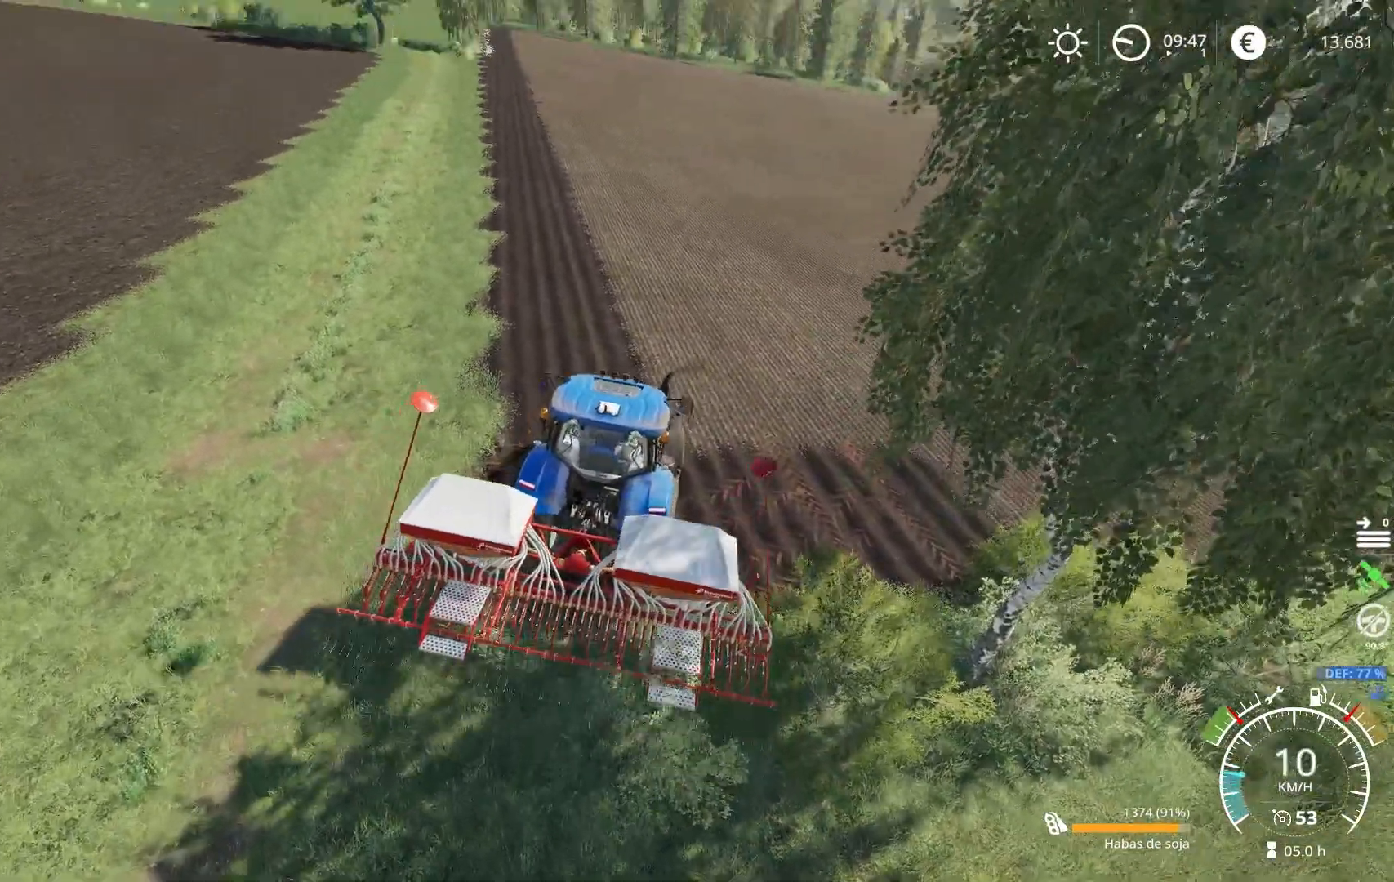
{"buttons": ["L2"], "left_stick": "right", "right_stick": "center", "events": [[217, "R2", "up"], [350, "L2", "down"], [400, "right_stick", "center"], [484, "left_stick", "right"]]}
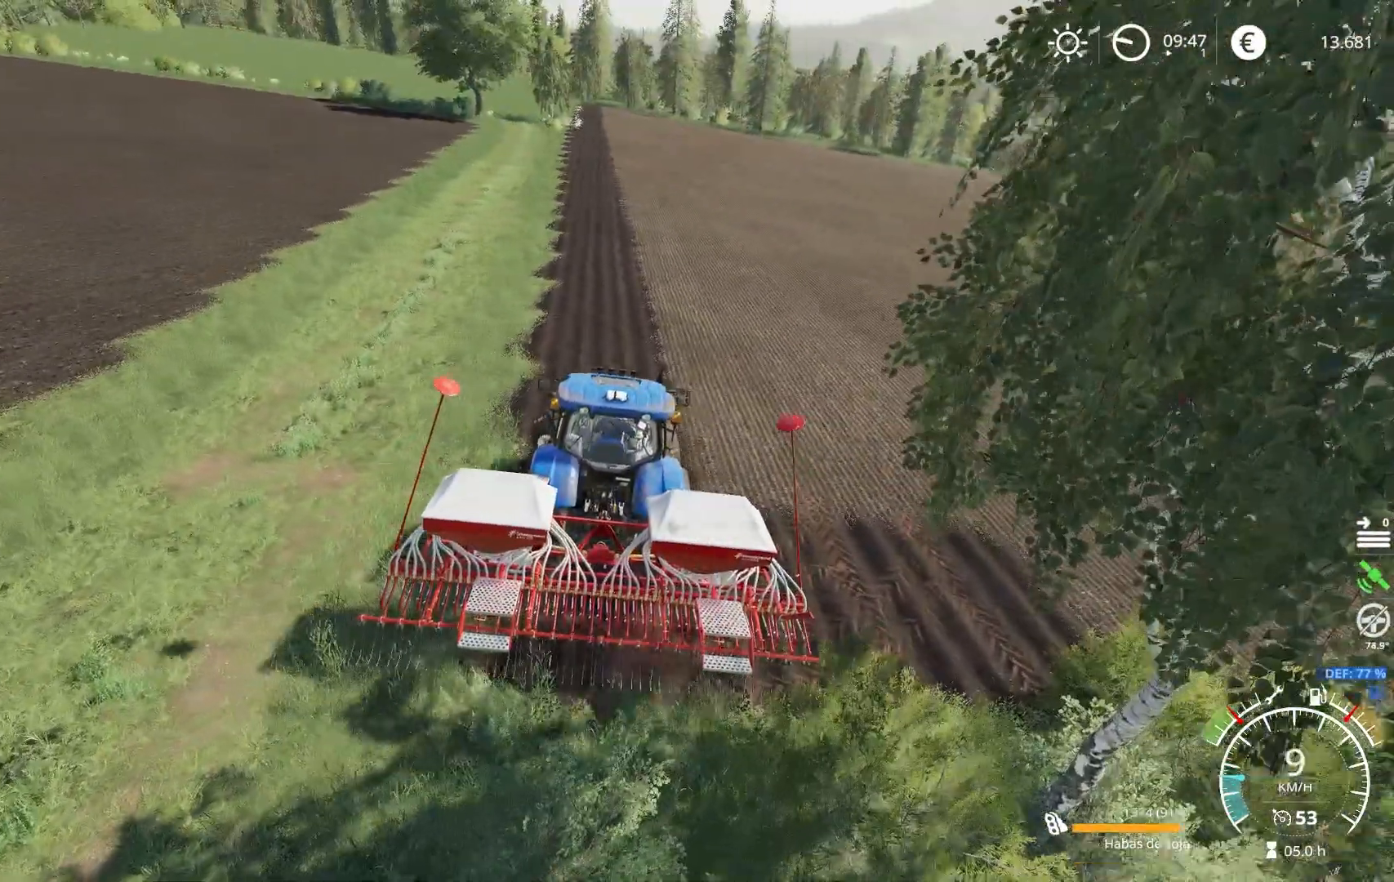
{"buttons": ["L2"], "left_stick": "center", "right_stick": "center", "events": [[451, "left_stick", "center"]]}
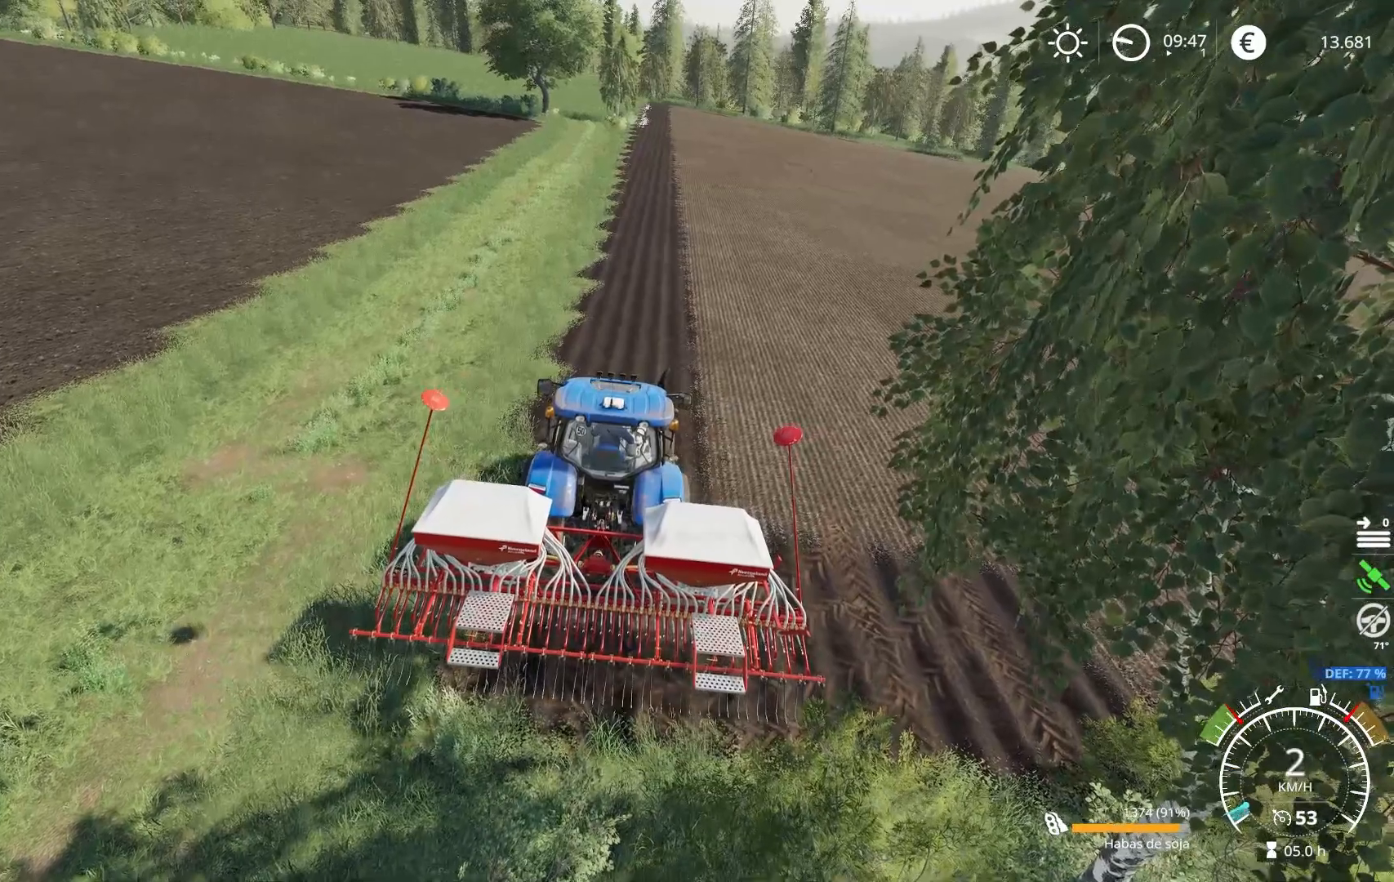
{"buttons": [], "left_stick": "center", "right_stick": "center", "events": [[434, "L2", "up"]]}
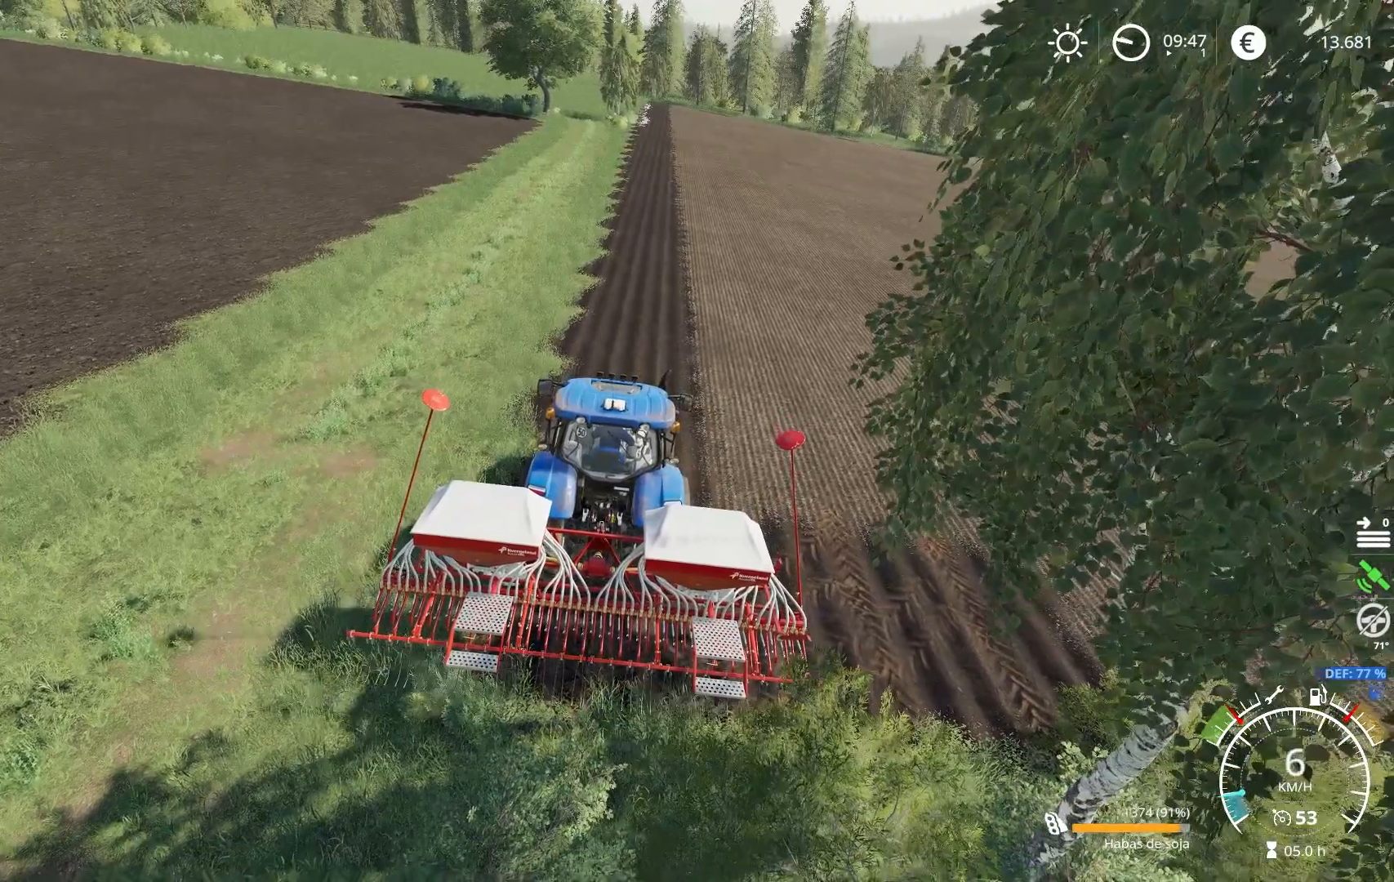
{"buttons": [], "left_stick": "center", "right_stick": "center", "events": []}
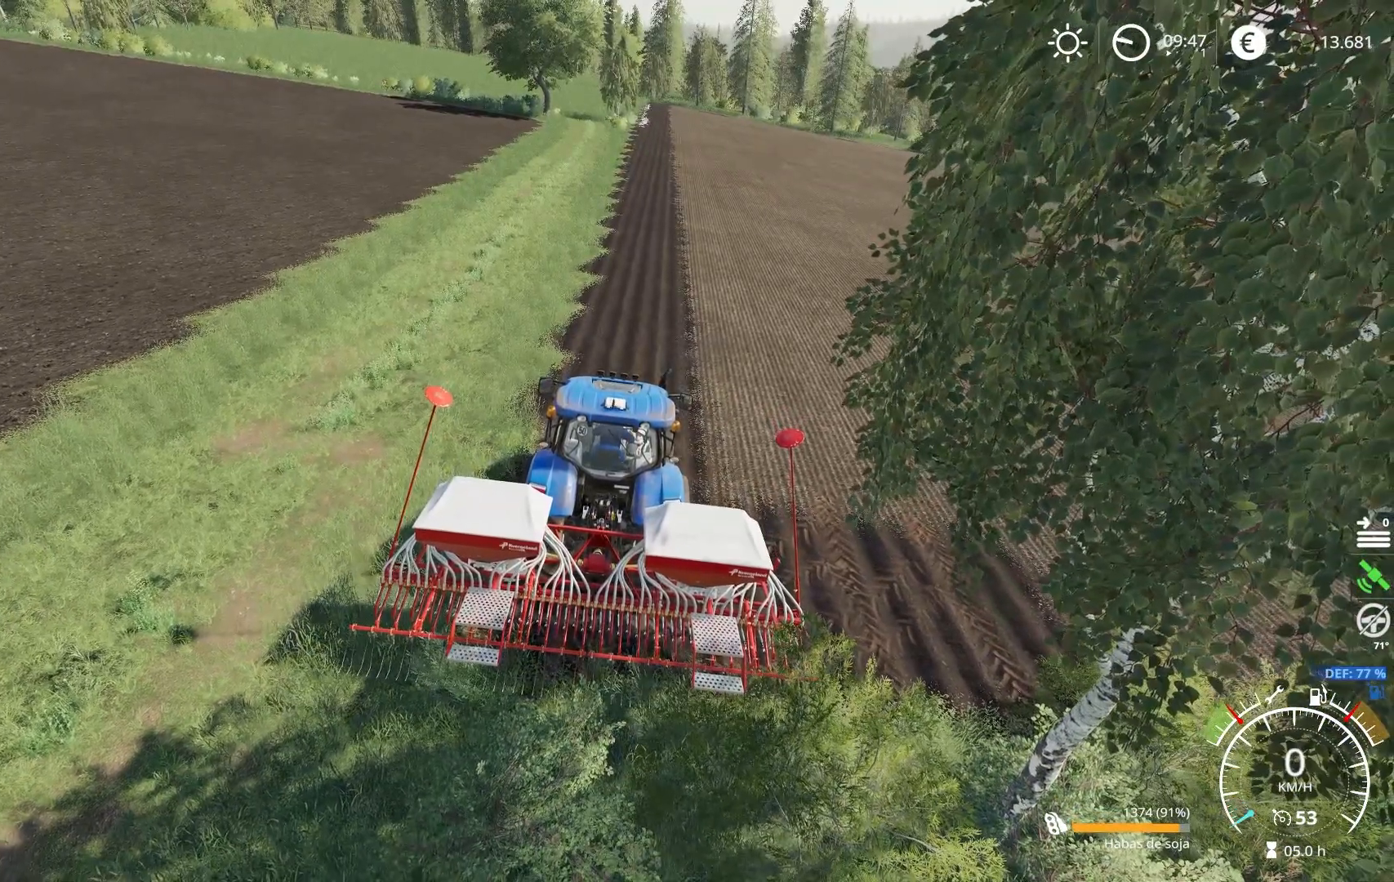
{"buttons": [], "left_stick": "center", "right_stick": "center", "events": []}
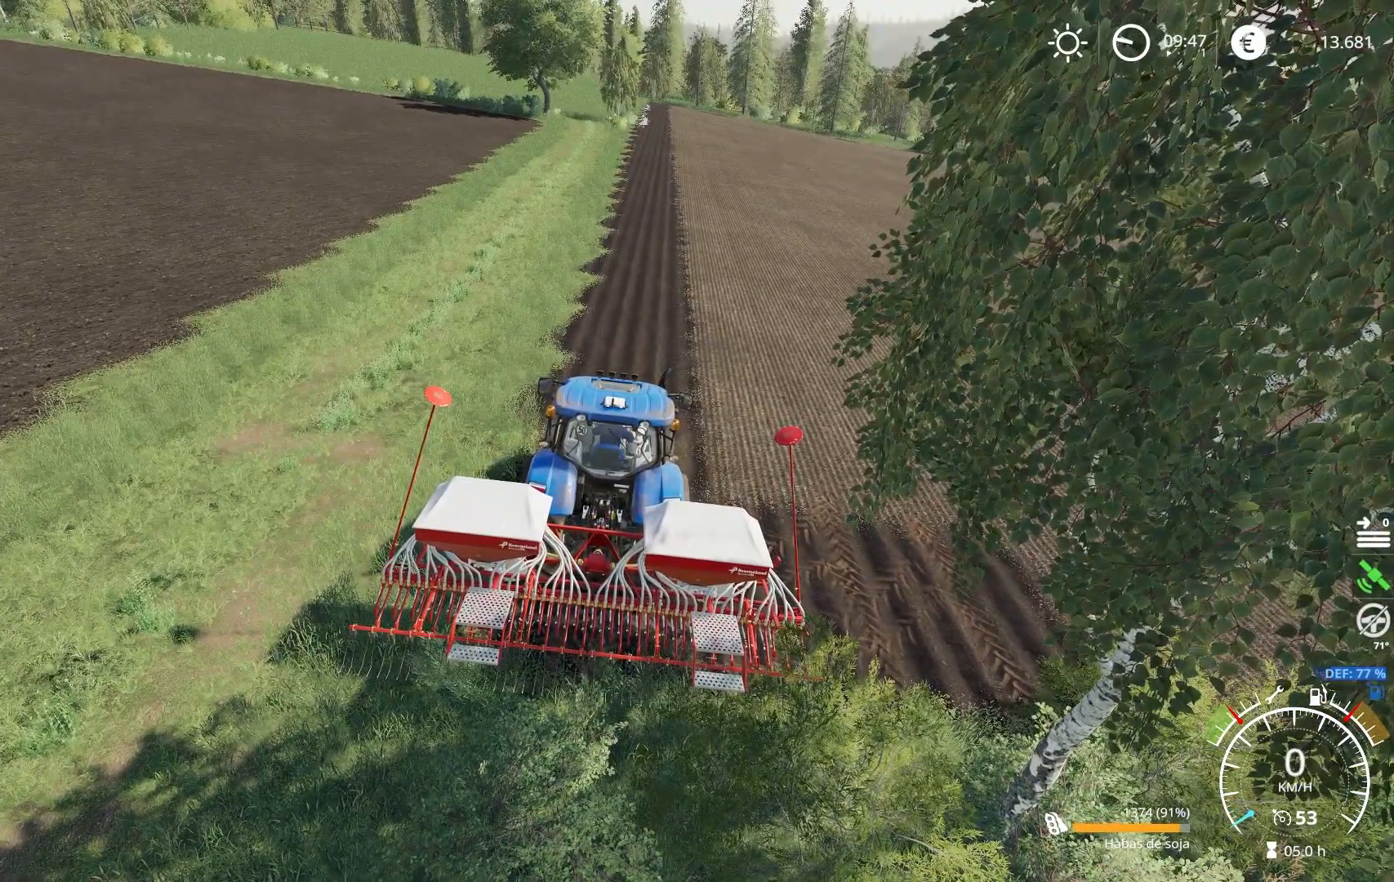
{"buttons": ["L1"], "left_stick": "center", "right_stick": "center", "events": [[367, "L1", "down"]]}
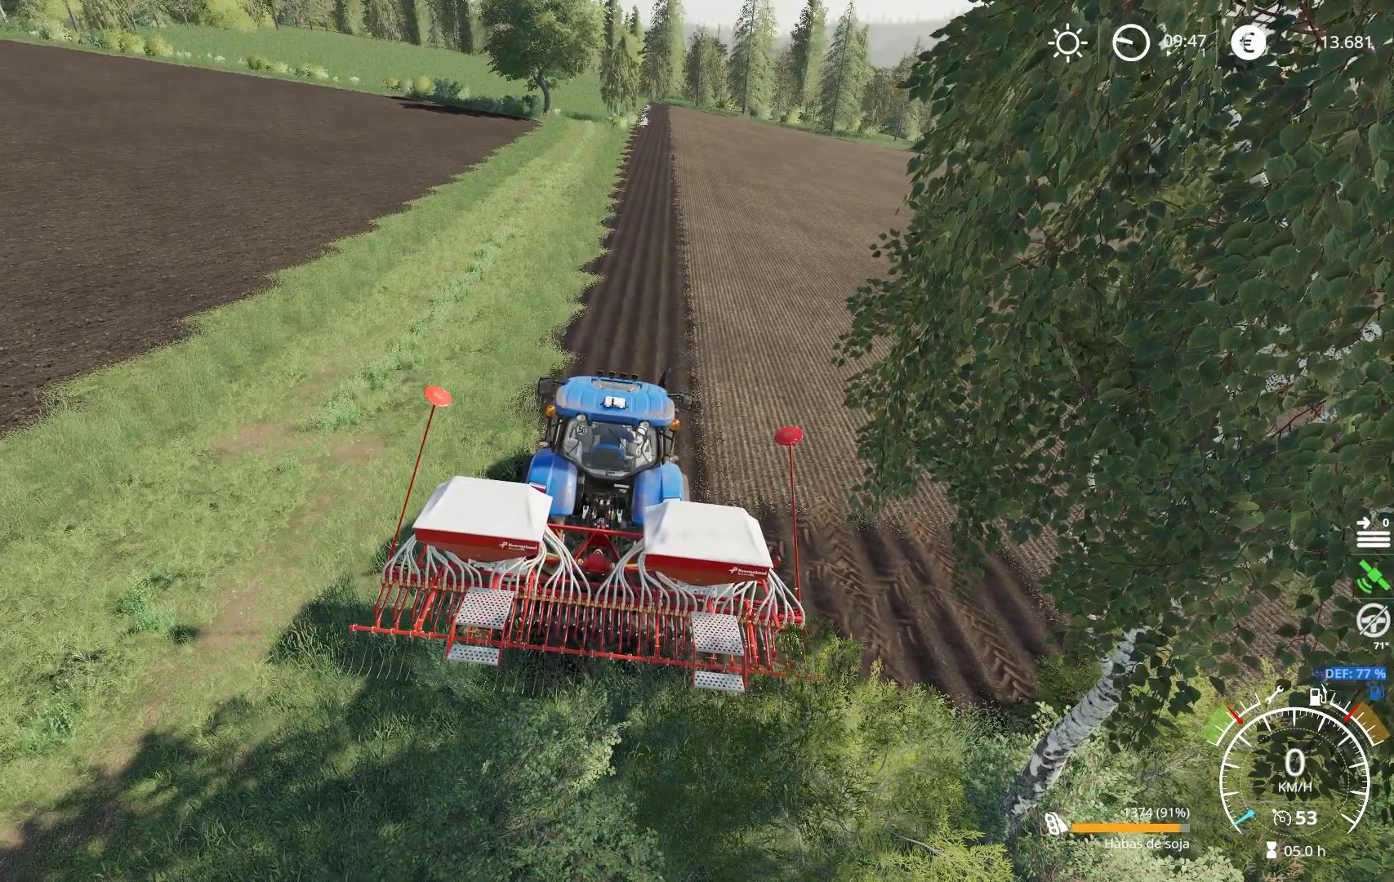
{"buttons": ["L1"], "left_stick": "center", "right_stick": "center", "events": []}
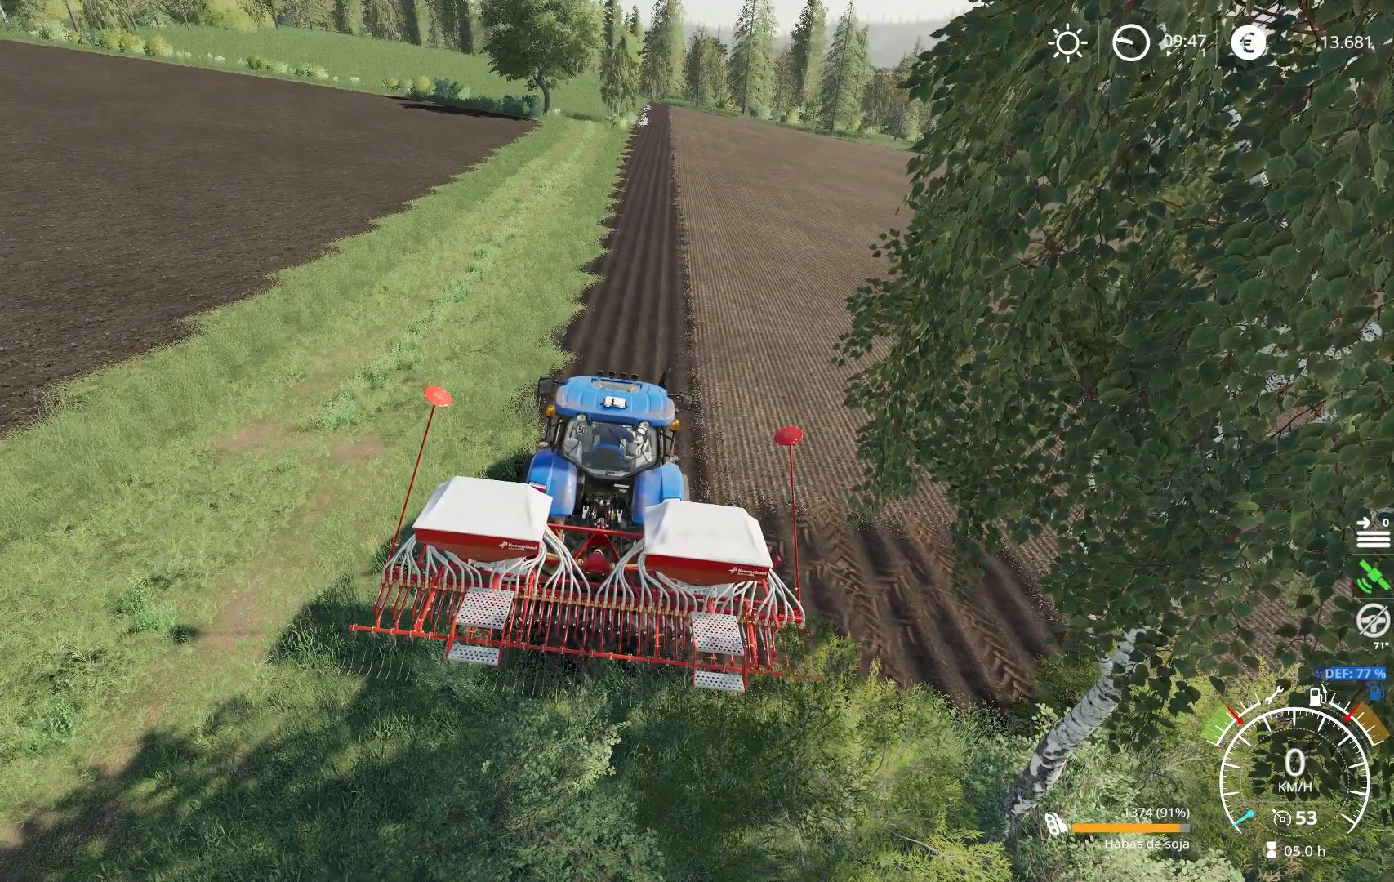
{"buttons": ["L1"], "left_stick": "center", "right_stick": "center", "events": []}
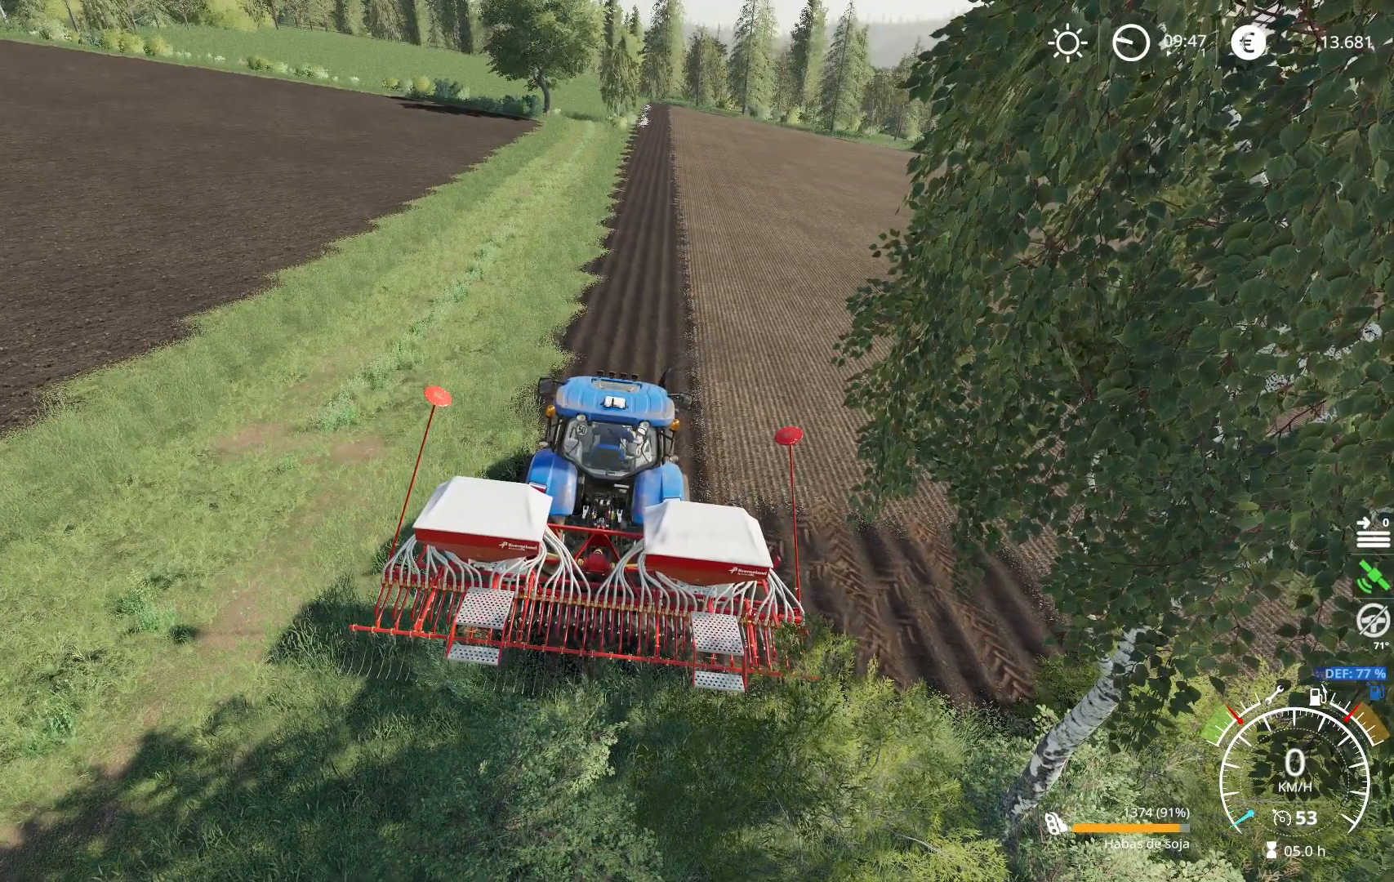
{"buttons": ["L1"], "left_stick": "center", "right_stick": "center", "events": []}
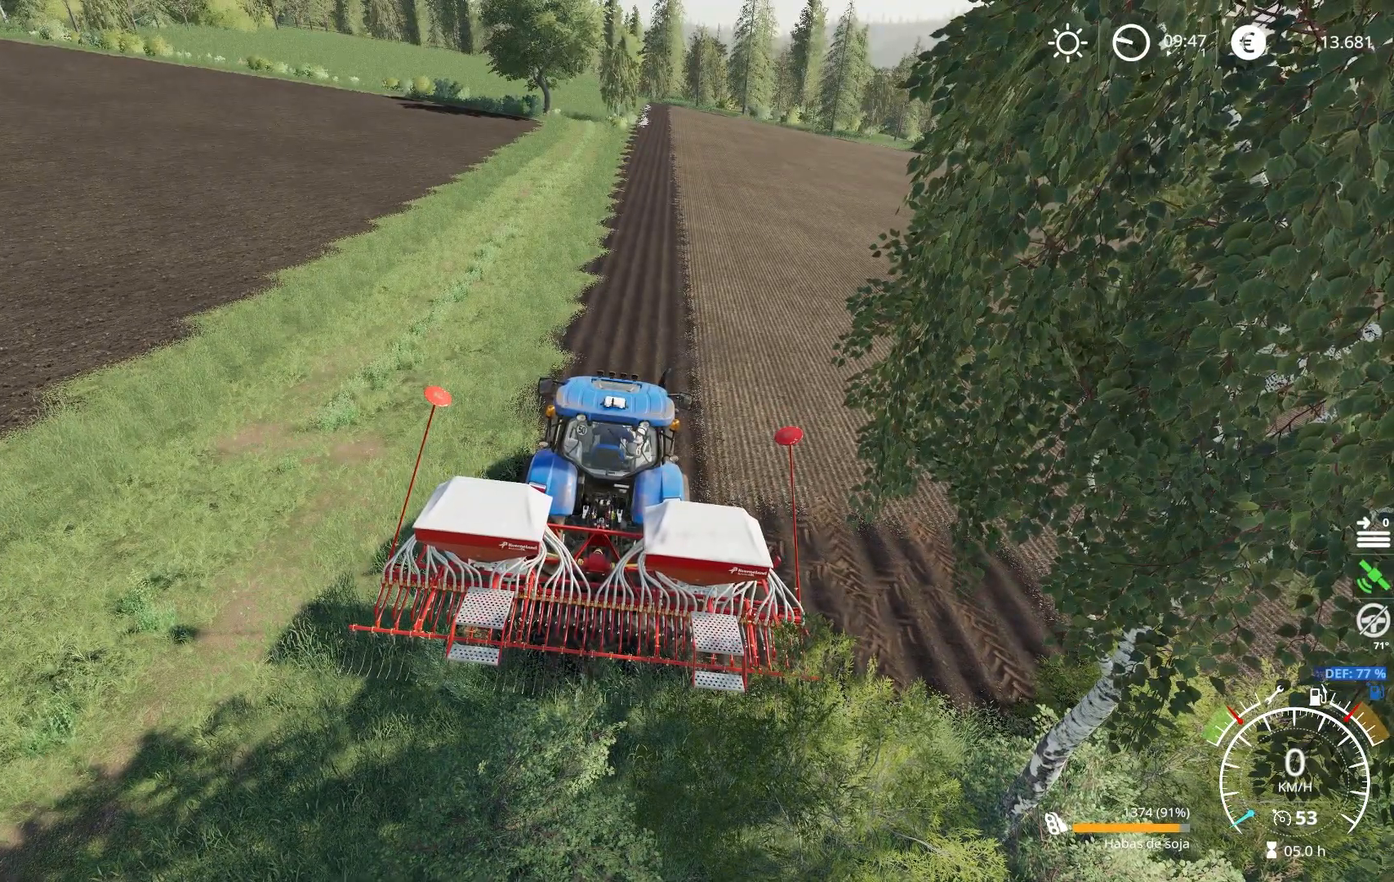
{"buttons": ["B", "L1"], "left_stick": "center", "right_stick": "center", "events": [[501, "B", "down"]]}
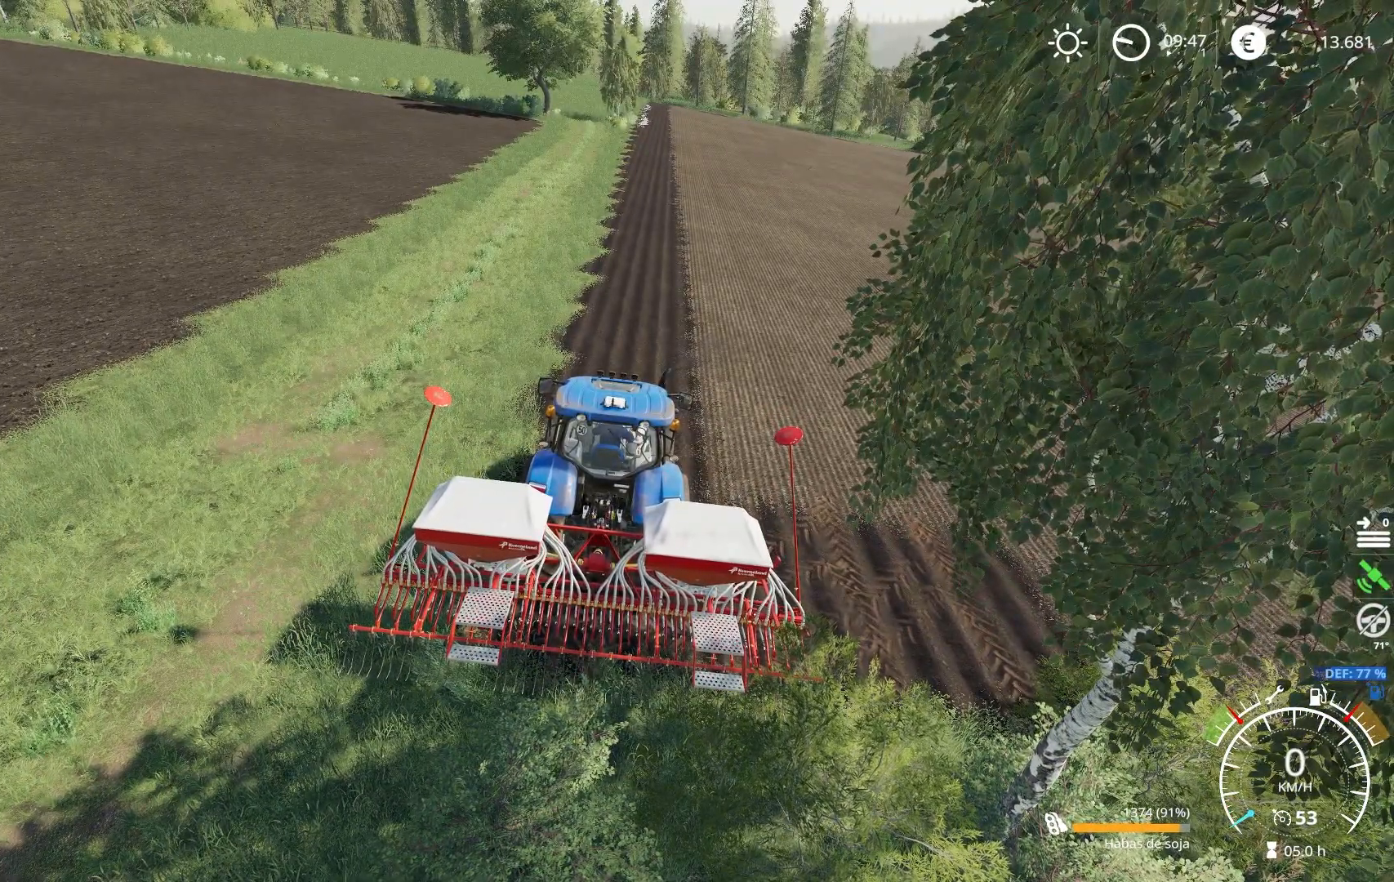
{"buttons": [], "left_stick": "center", "right_stick": "center", "events": [[117, "B", "up"], [350, "L1", "up"]]}
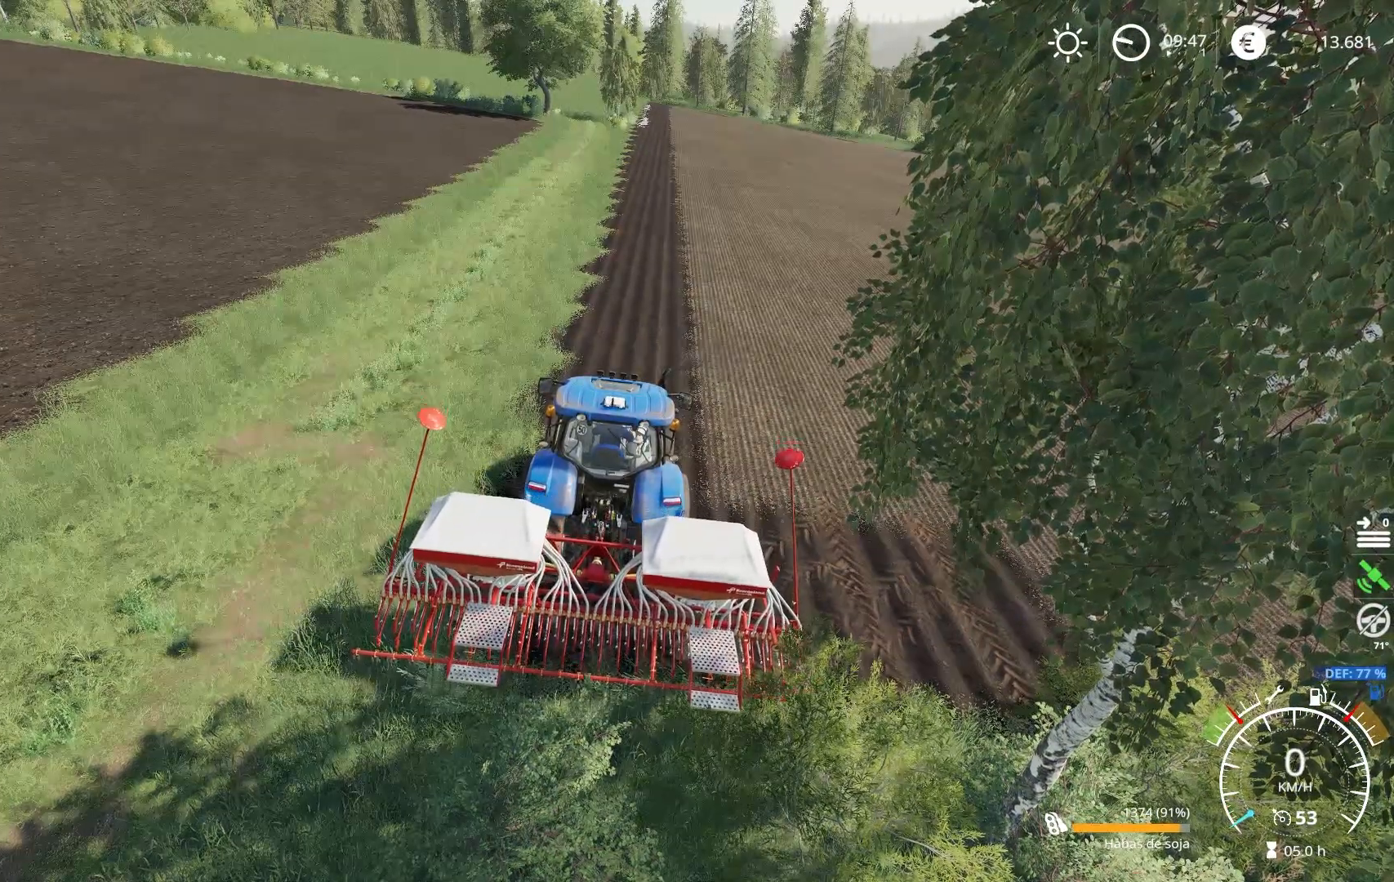
{"buttons": [], "left_stick": "center", "right_stick": "center", "events": []}
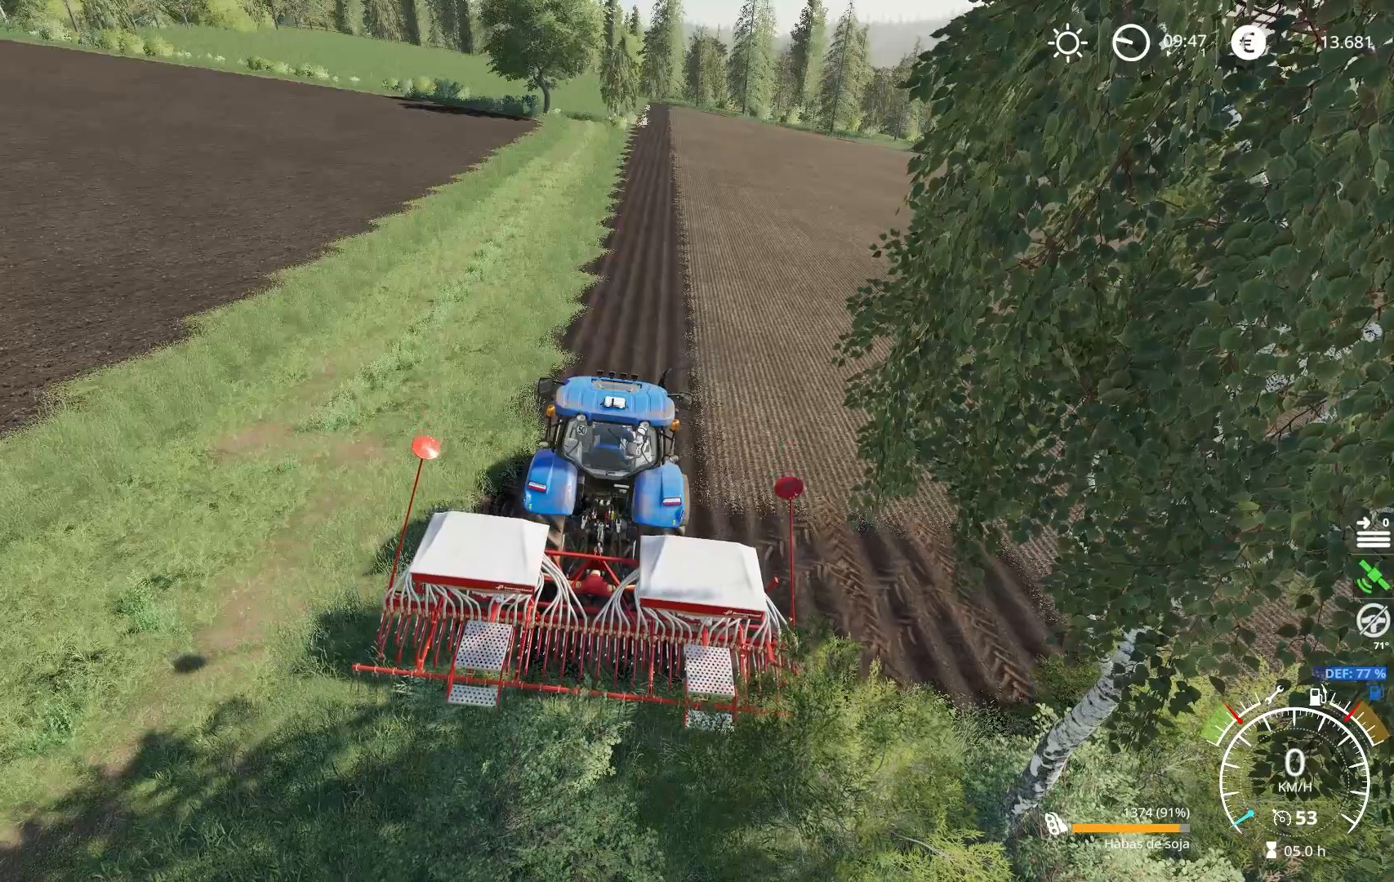
{"buttons": [], "left_stick": "center", "right_stick": "center", "events": []}
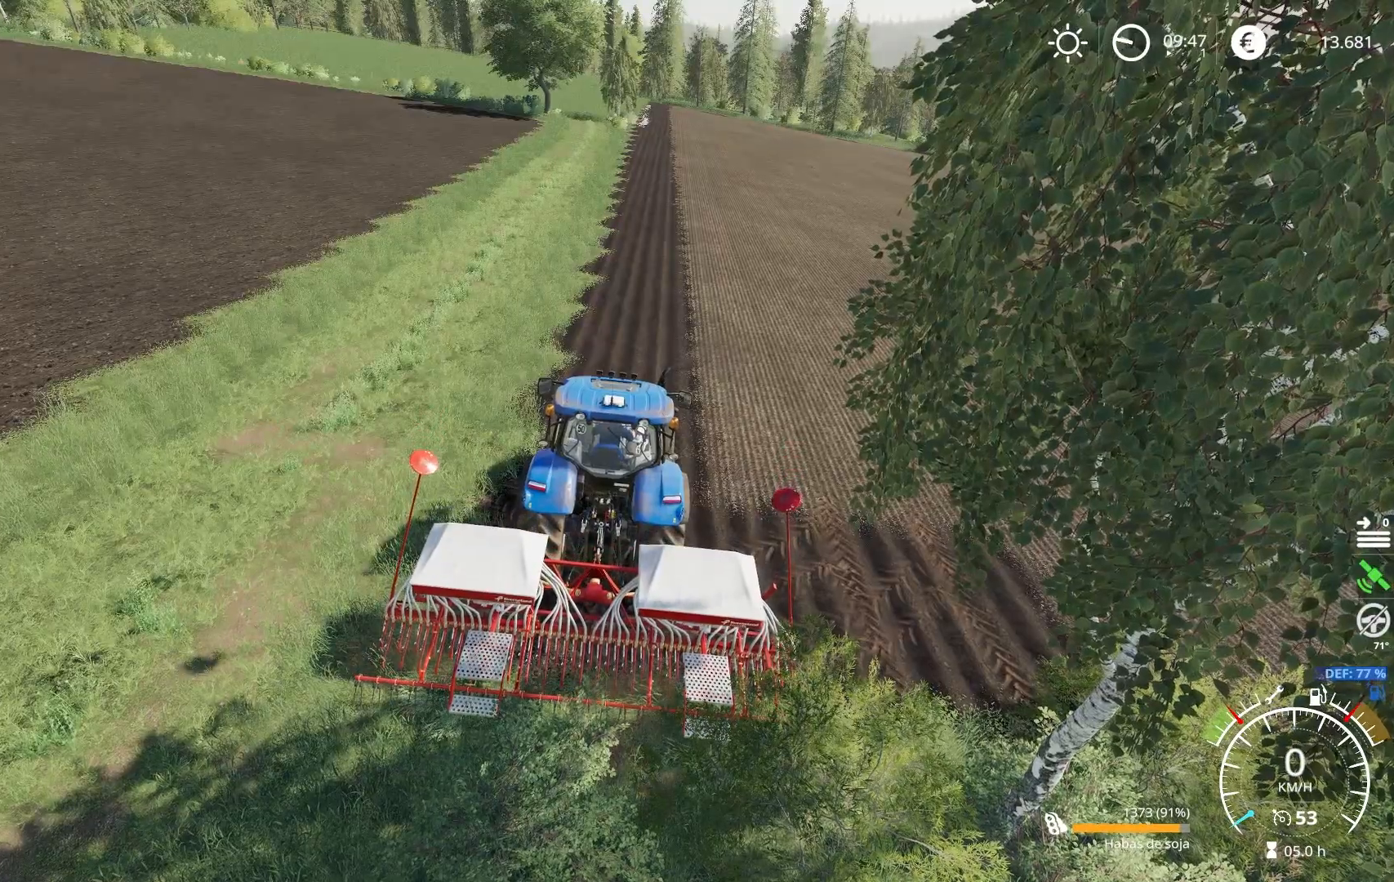
{"buttons": ["L1", "R1"], "left_stick": "center", "right_stick": "center", "events": [[467, "L1", "down"], [500, "R1", "down"]]}
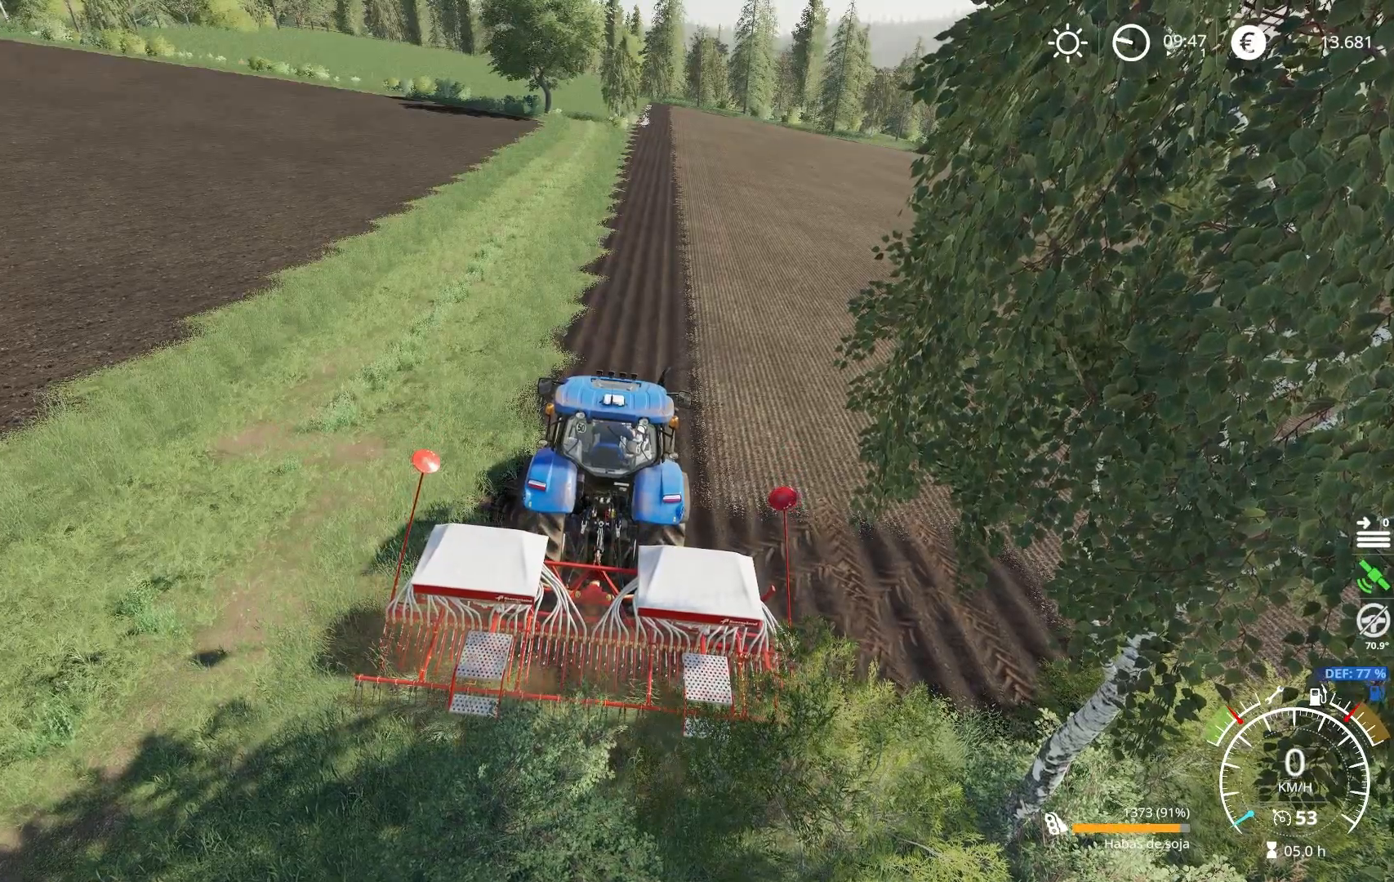
{"buttons": ["L1", "R1"], "left_stick": "center", "right_stick": "center", "events": []}
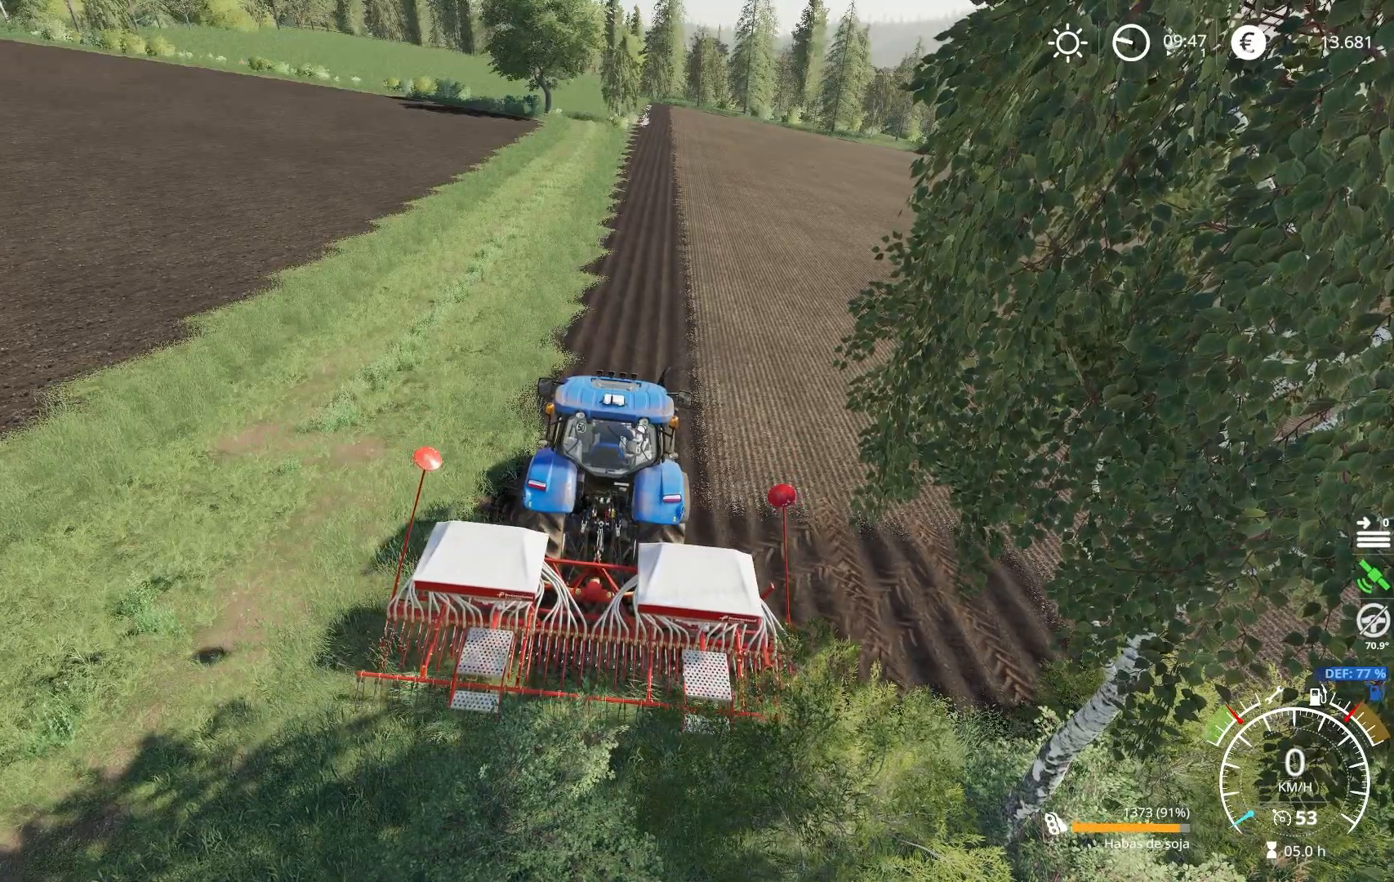
{"buttons": ["L1", "R1"], "left_stick": "center", "right_stick": "center", "events": []}
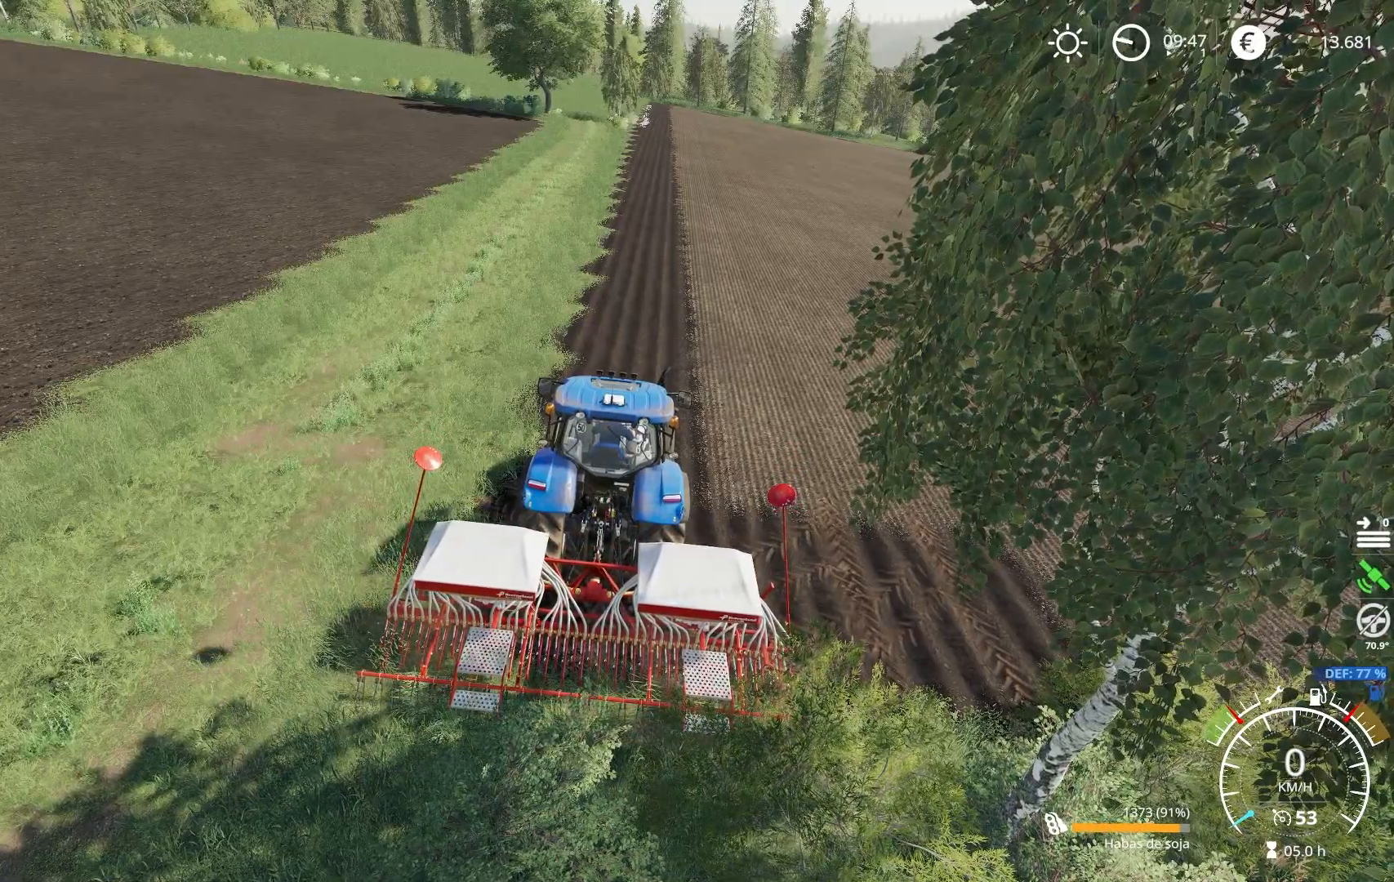
{"buttons": [], "left_stick": "center", "right_stick": "center", "events": [[17, "R1", "up"], [250, "L1", "up"]]}
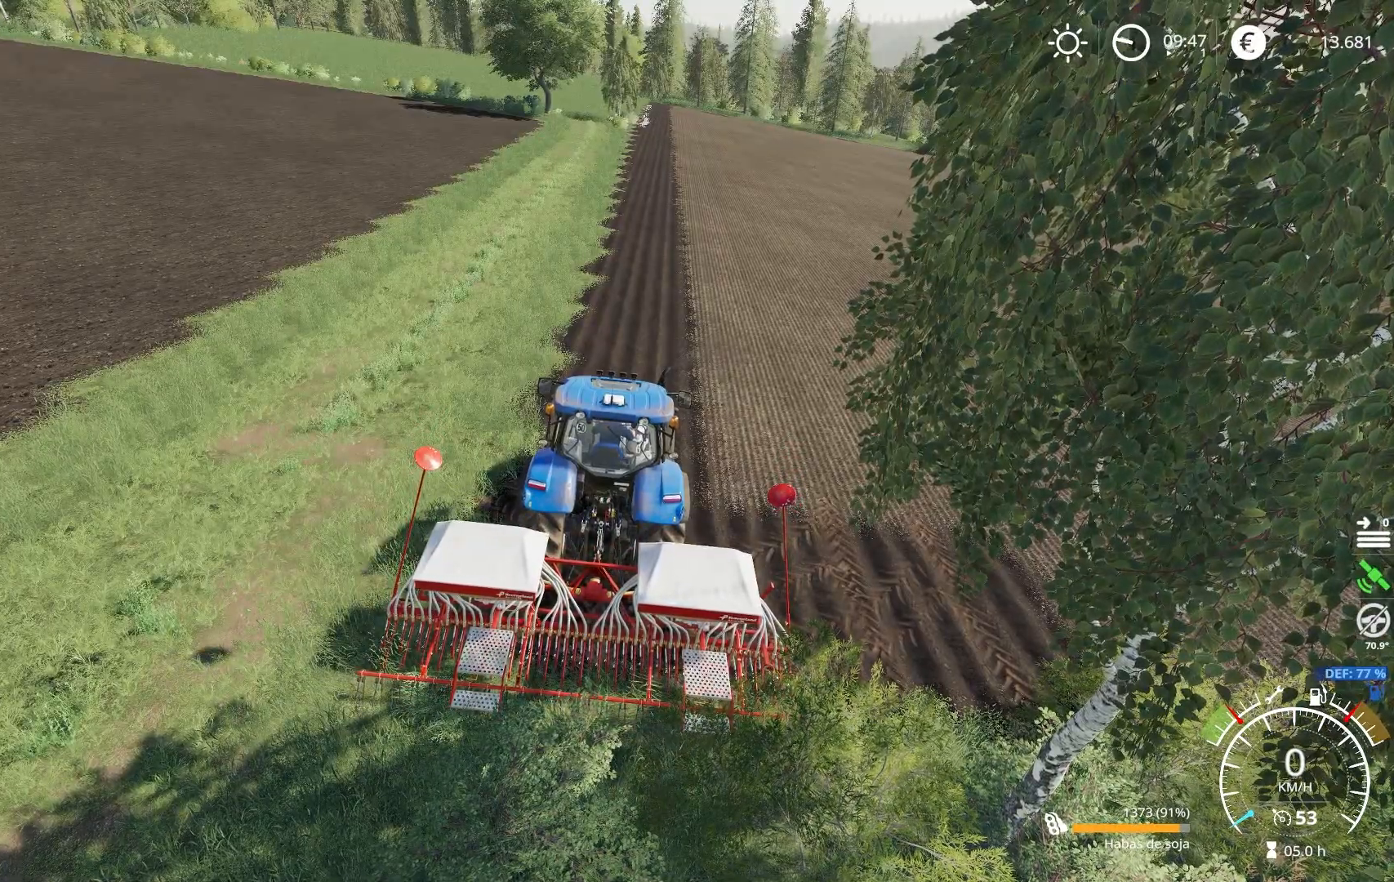
{"buttons": [], "left_stick": "center", "right_stick": "center", "events": [[150, "B", "down"], [233, "B", "up"]]}
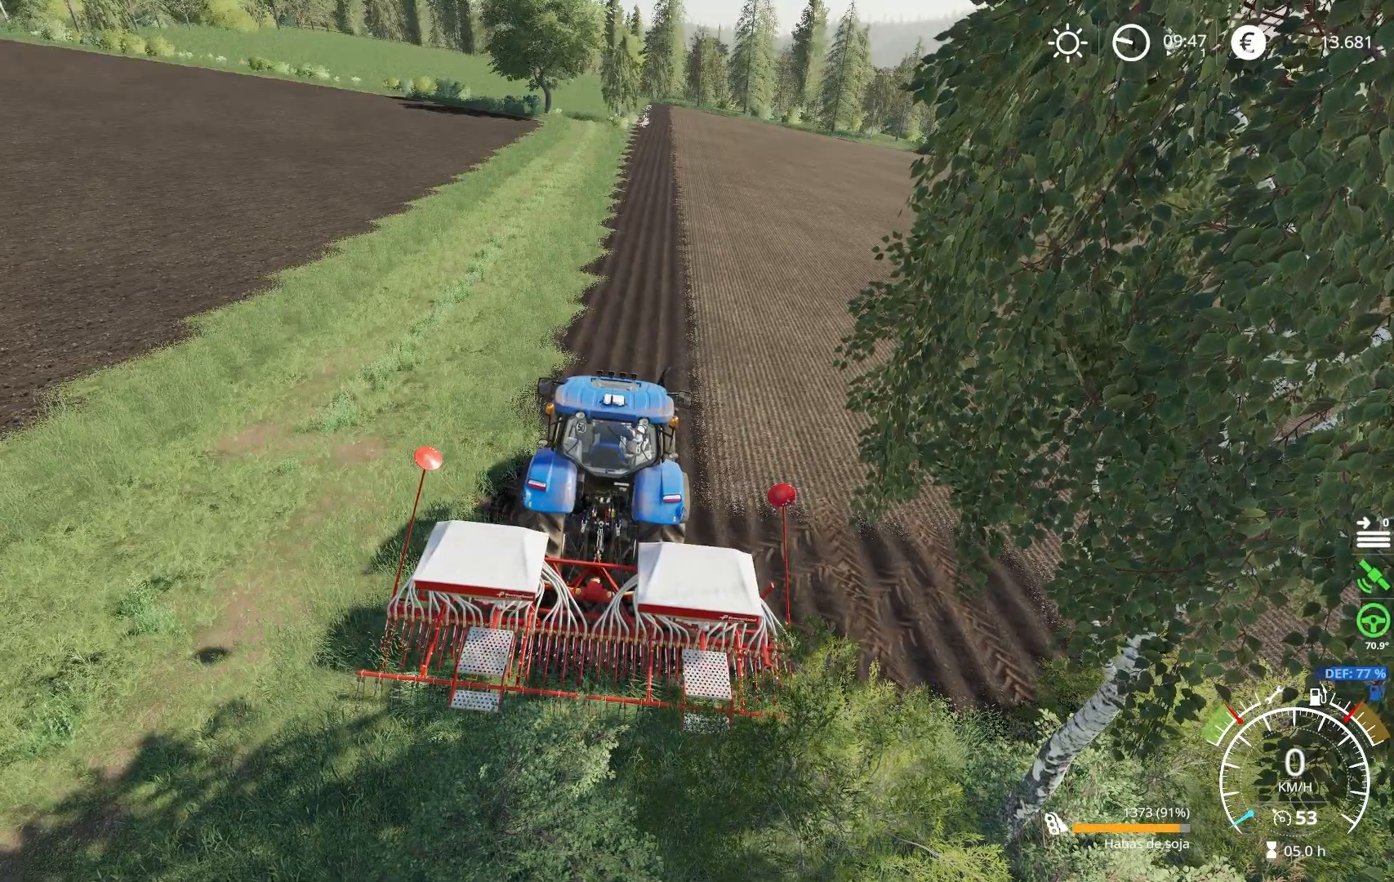
{"buttons": [], "left_stick": "center", "right_stick": "center", "events": [[67, "L1", "down"], [117, "R1", "down"], [317, "B", "down"], [451, "R1", "up"], [467, "B", "up"], [501, "L1", "up"]]}
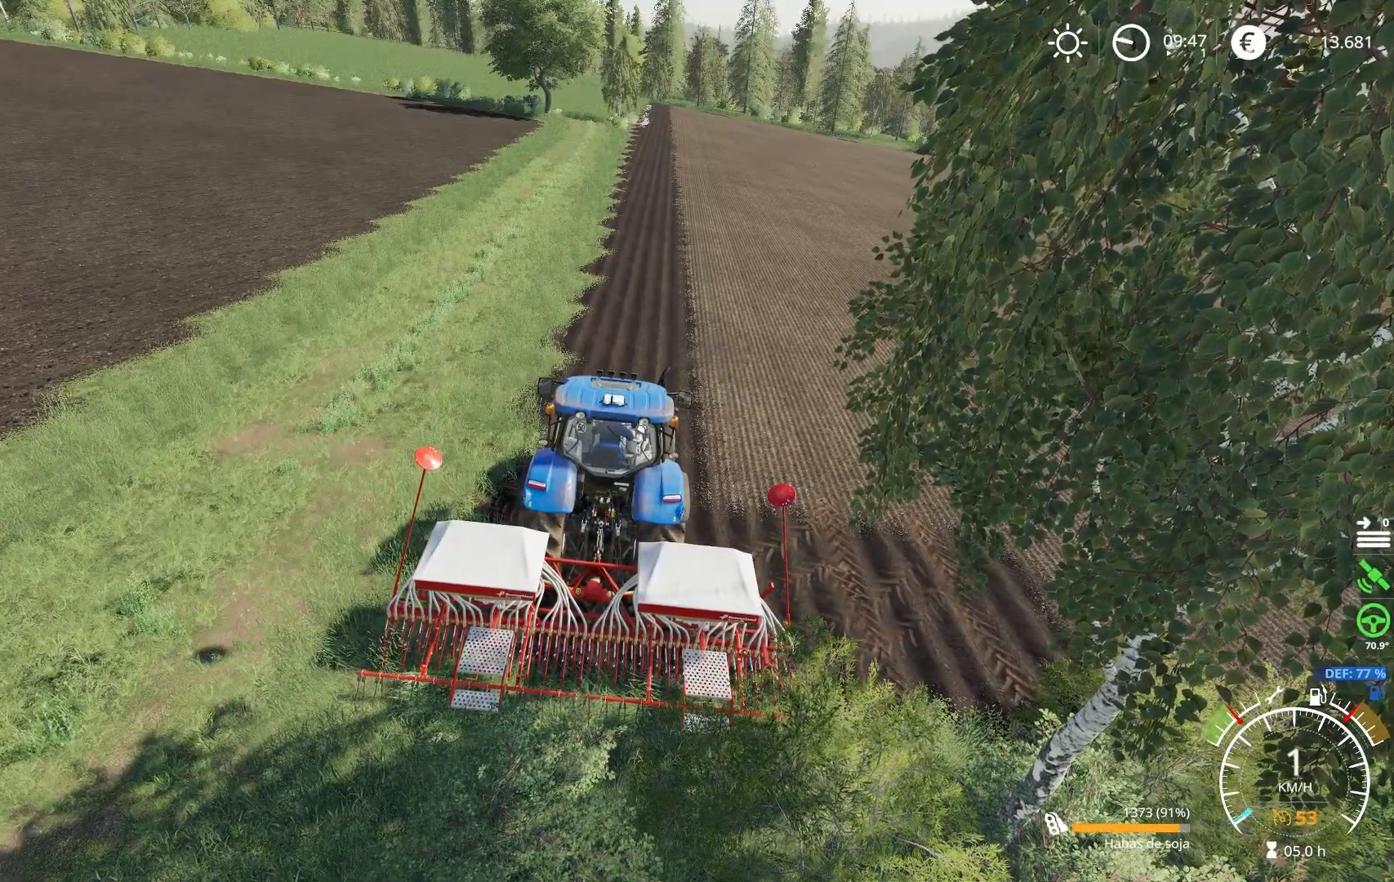
{"buttons": [], "left_stick": "center", "right_stick": "center", "events": []}
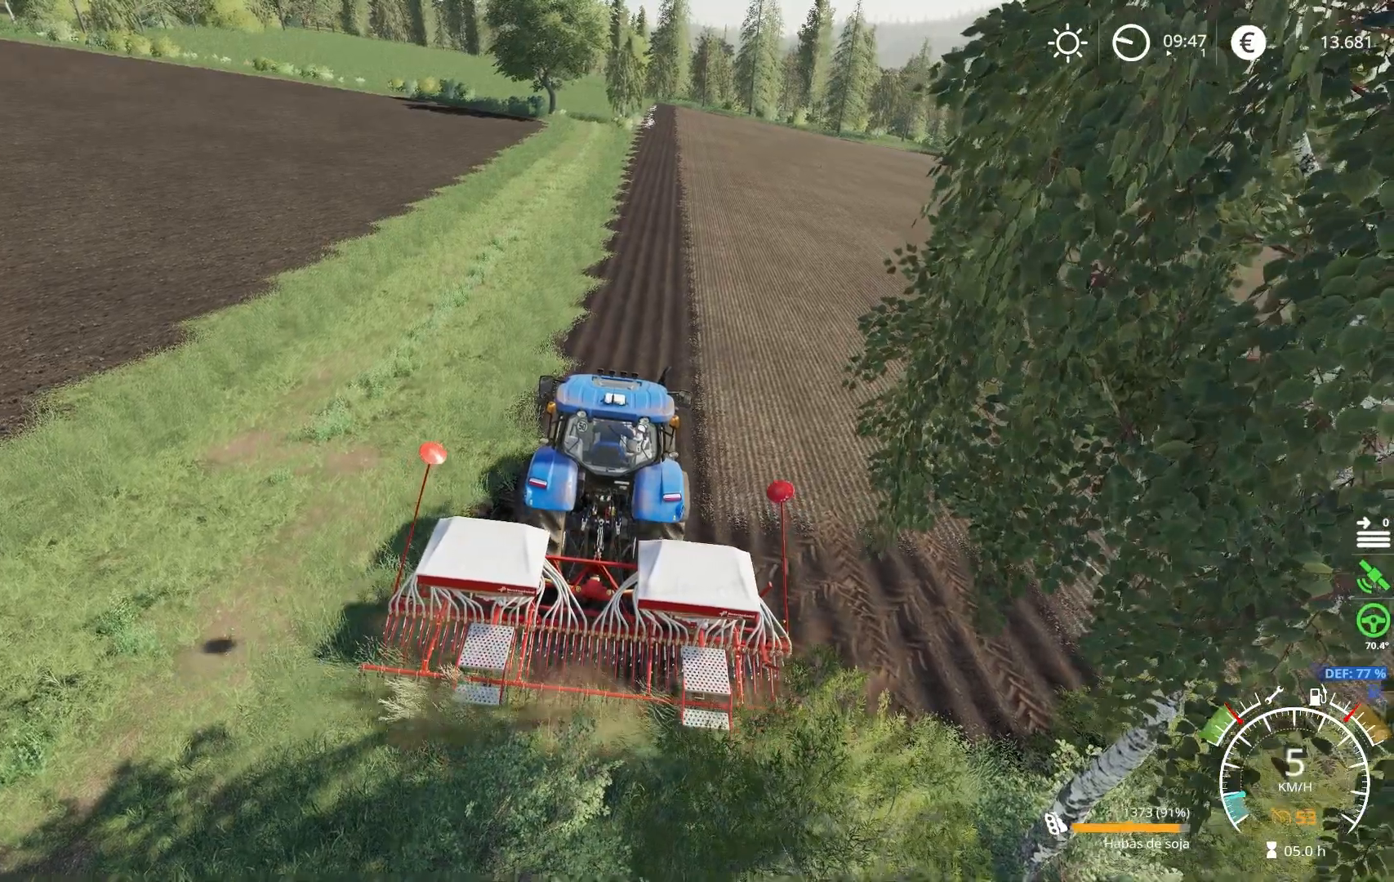
{"buttons": [], "left_stick": "center", "right_stick": "center", "events": []}